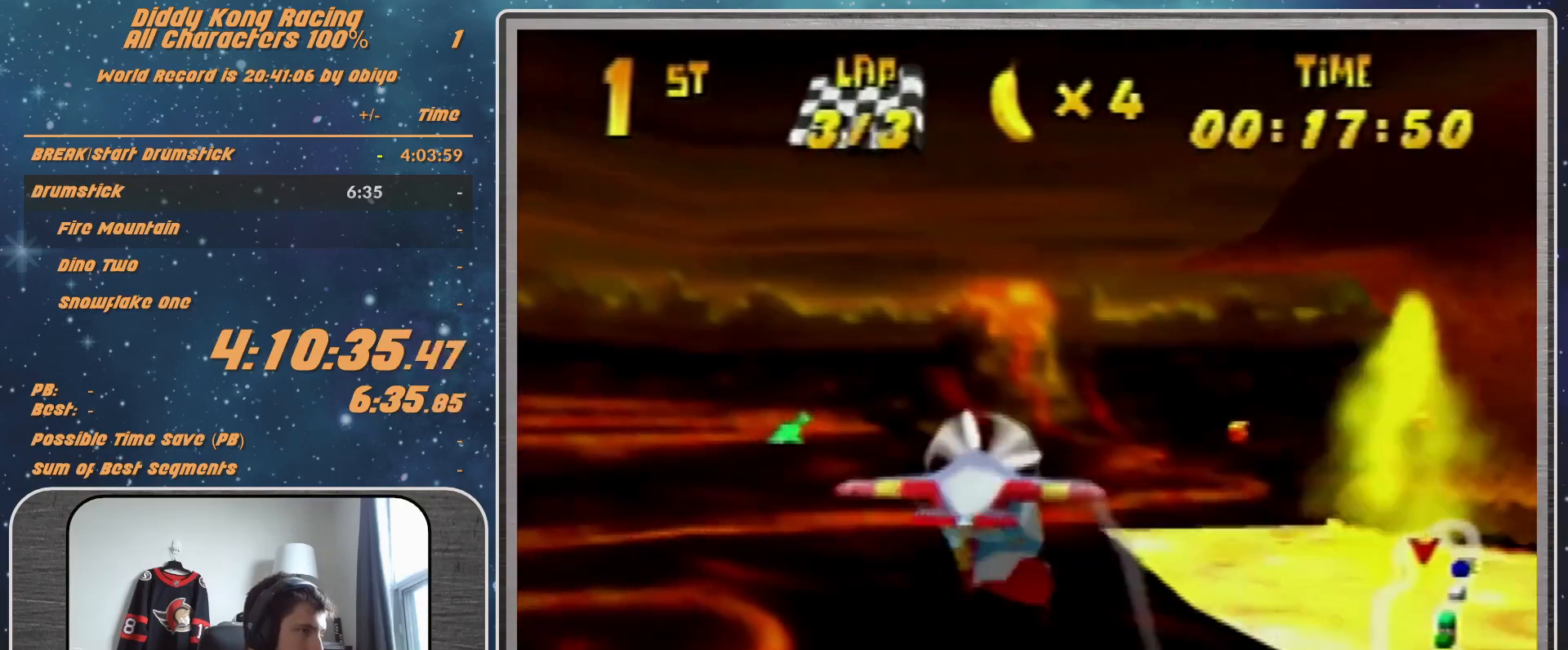
Gameplay with a controller (Nintendo layout); each line is a JSON object with the inputs held at the frame after it. "events" lists button and stick changes between this image and that frame as [ms after this image, input, new state], when the widget could be followed in between. Not read: L1 L3 R3.
{"buttons": [], "left_stick": "left", "events": [[33, "R1", "down"], [100, "R1", "up"], [200, "R1", "down"], [367, "R1", "up"]]}
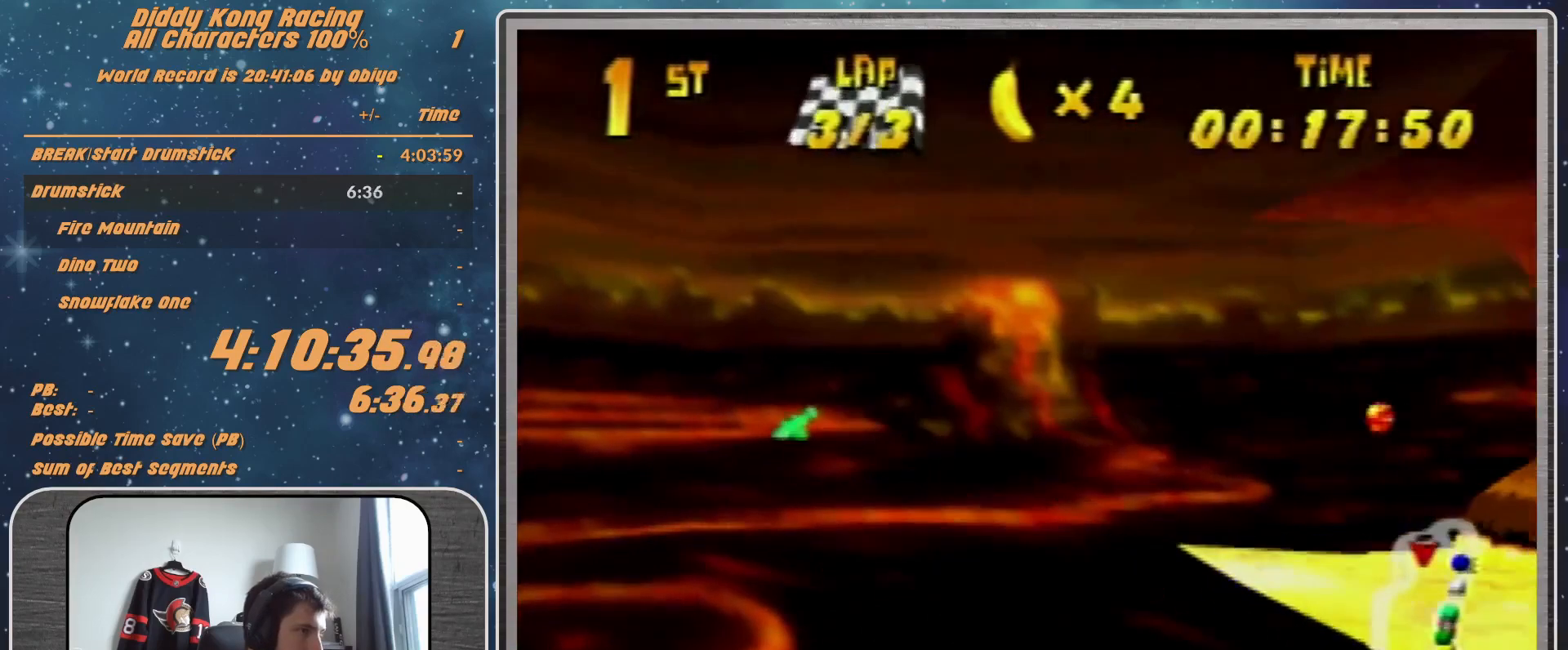
{"buttons": ["R1"], "left_stick": "left", "events": [[67, "R1", "down"], [133, "R1", "up"], [267, "R1", "down"]]}
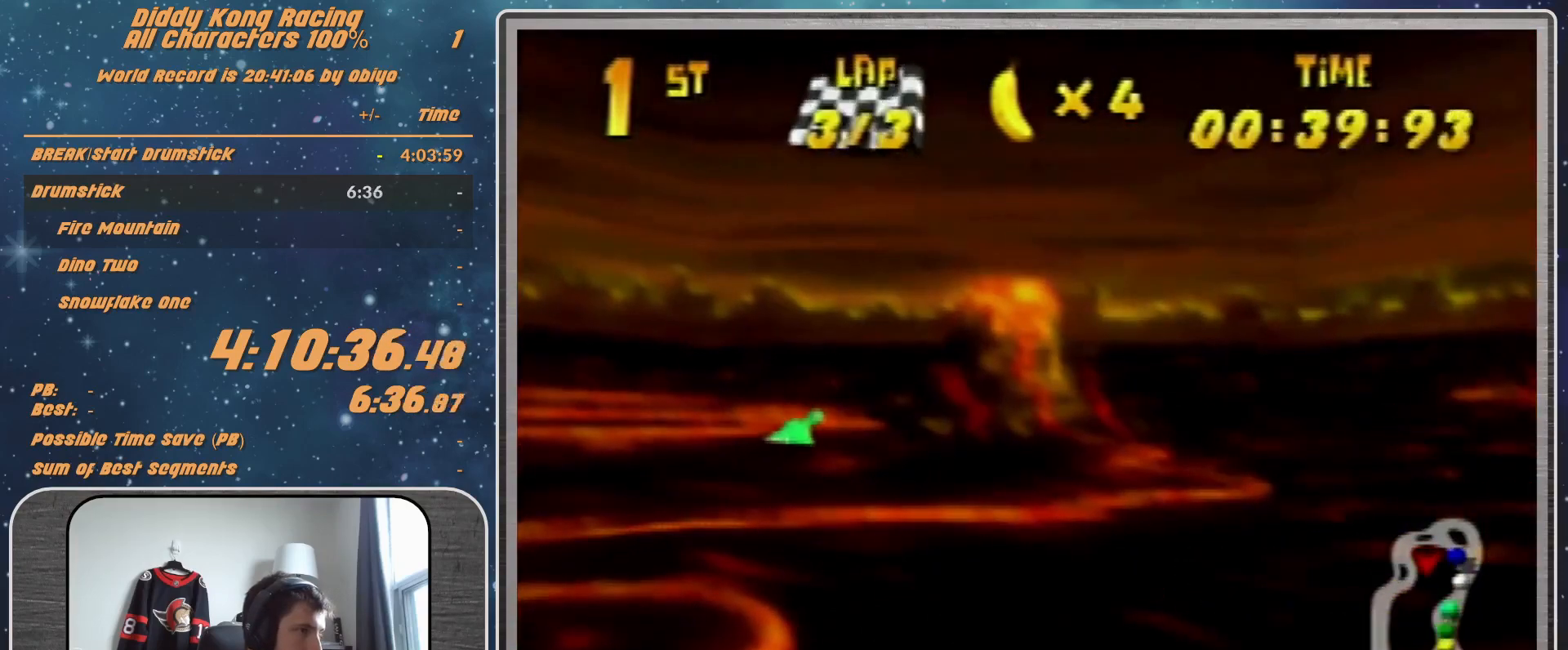
{"buttons": ["R1"], "left_stick": "right", "events": [[100, "R1", "up"], [233, "left_stick", "right"], [333, "R1", "down"], [433, "R1", "up"], [500, "R1", "down"]]}
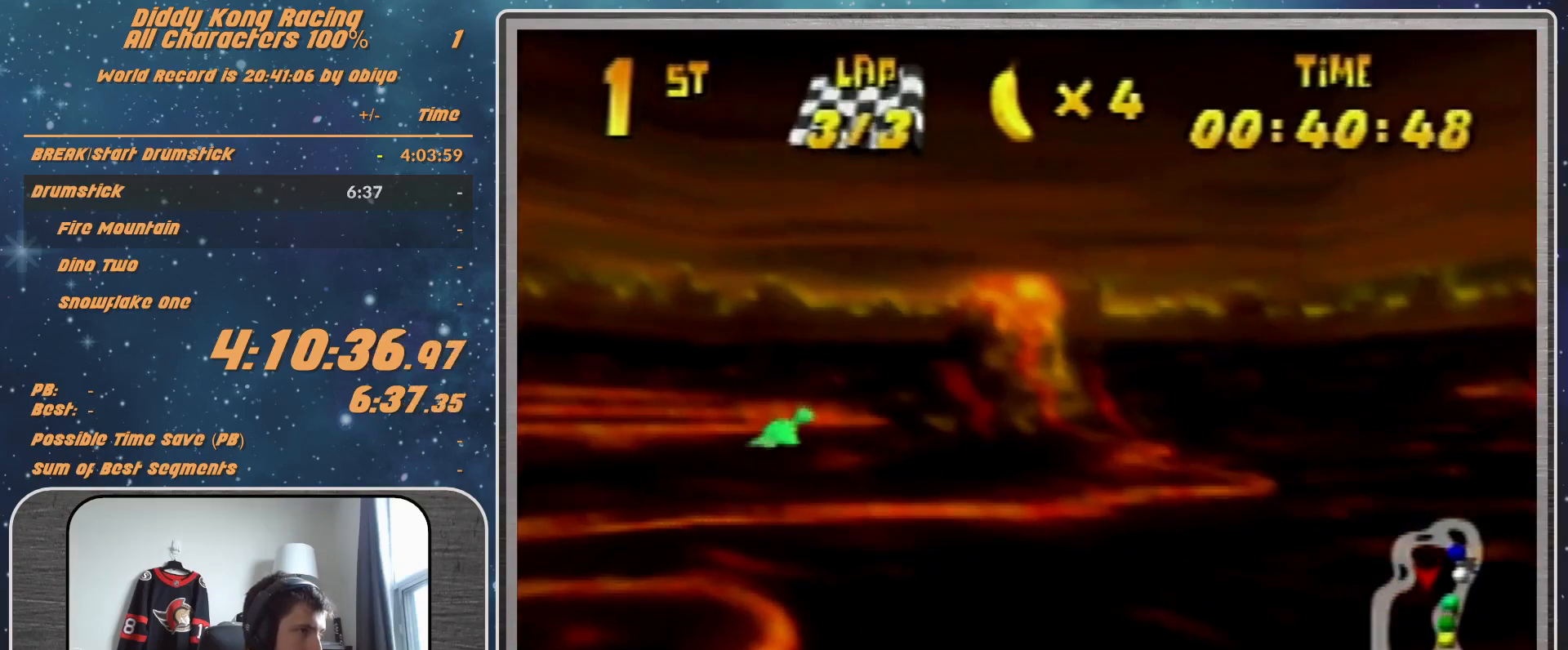
{"buttons": [], "left_stick": "right", "events": [[300, "R1", "up"], [400, "R1", "down"], [500, "R1", "up"]]}
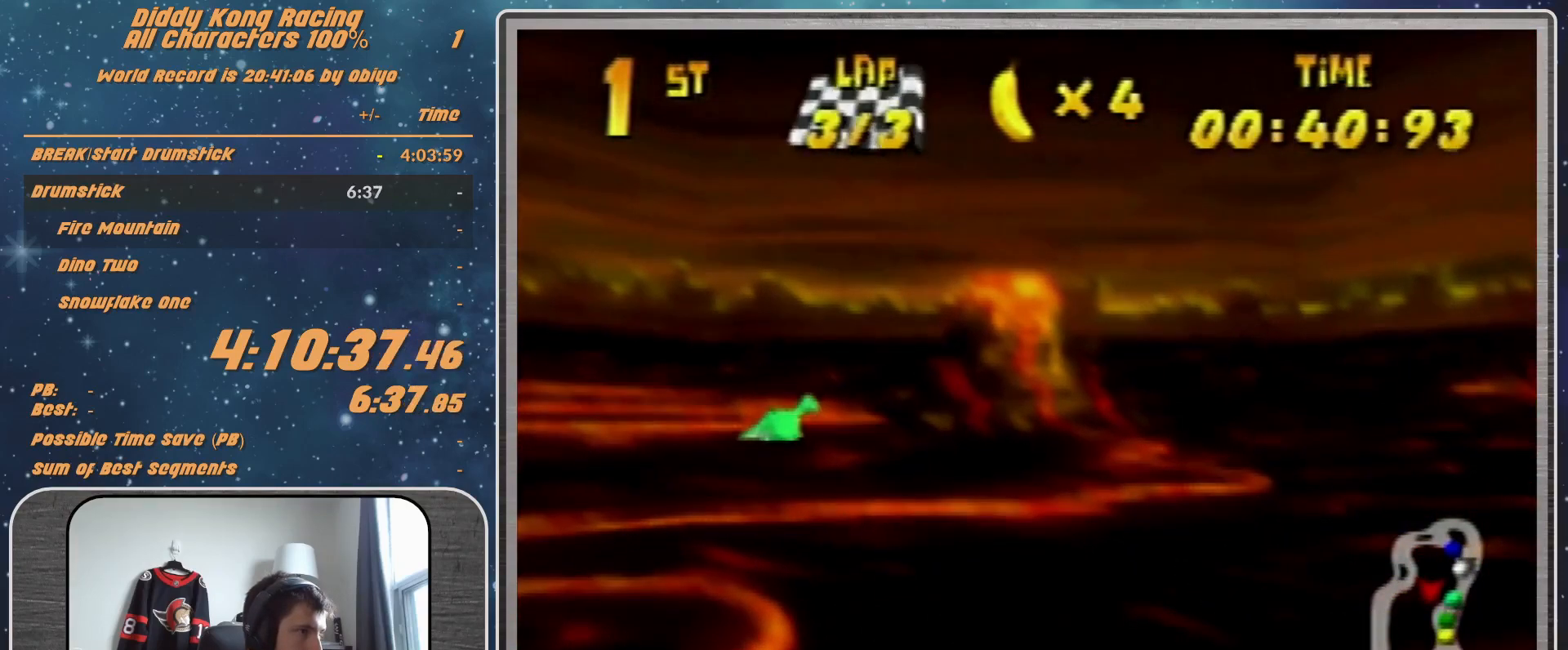
{"buttons": [], "left_stick": "right", "events": [[167, "R1", "down"], [433, "R1", "up"]]}
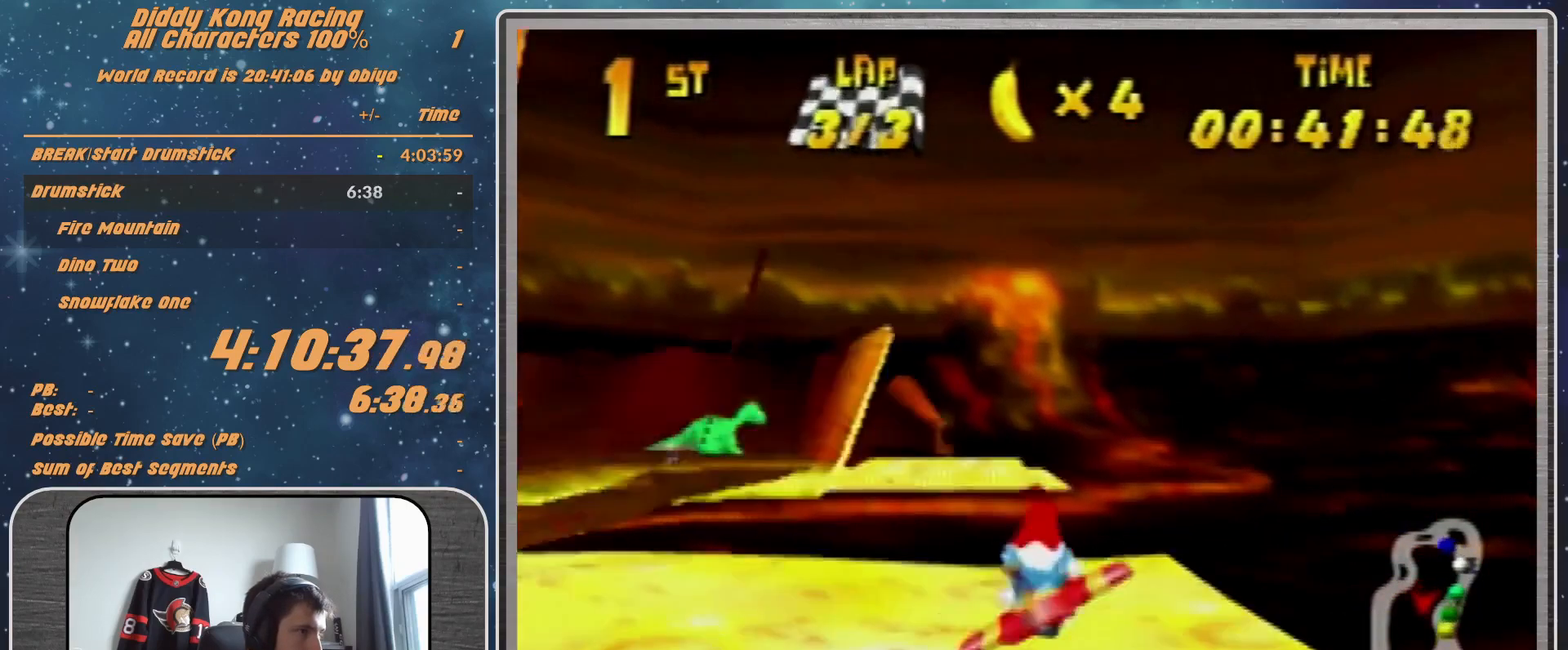
{"buttons": ["R1"], "left_stick": "right", "events": [[133, "R1", "down"], [300, "R1", "up"], [367, "R1", "down"]]}
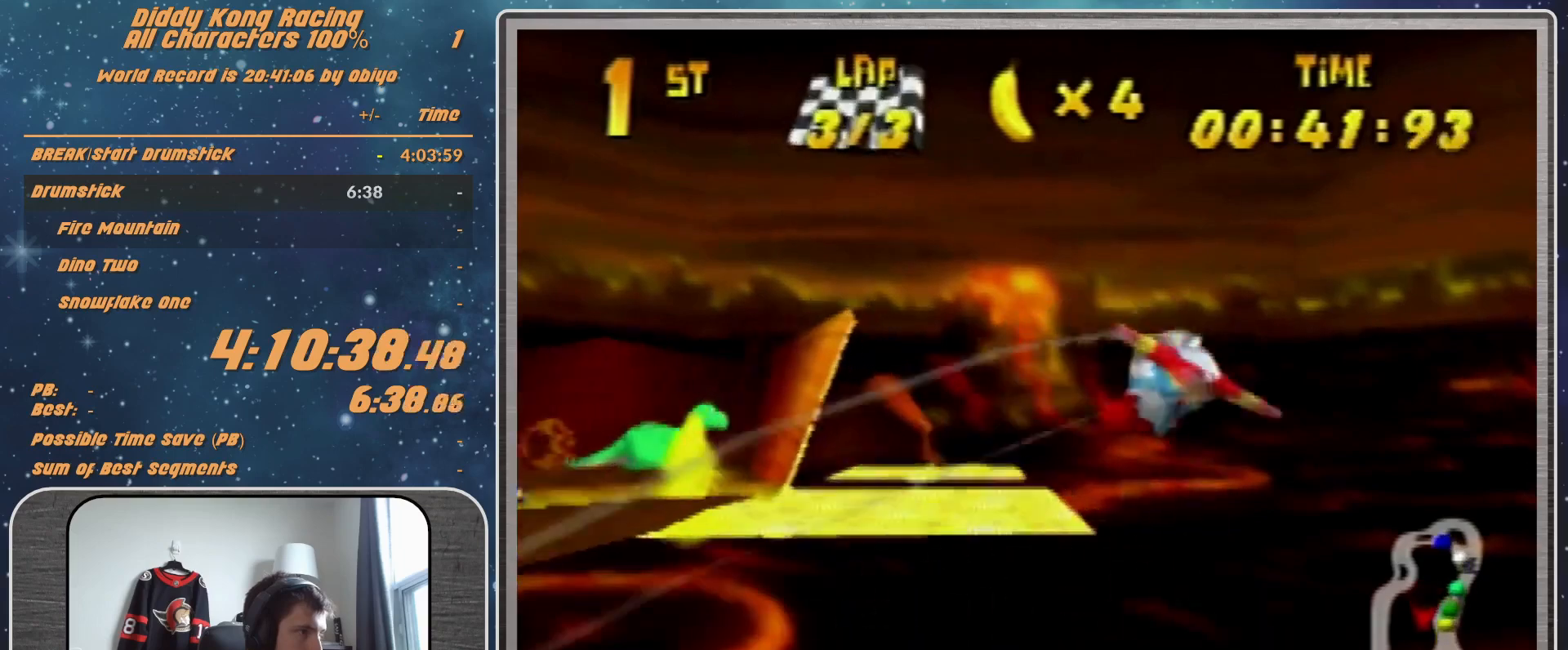
{"buttons": [], "left_stick": "left", "events": [[233, "R1", "up"], [400, "R1", "down"], [433, "left_stick", "left"], [467, "R1", "up"]]}
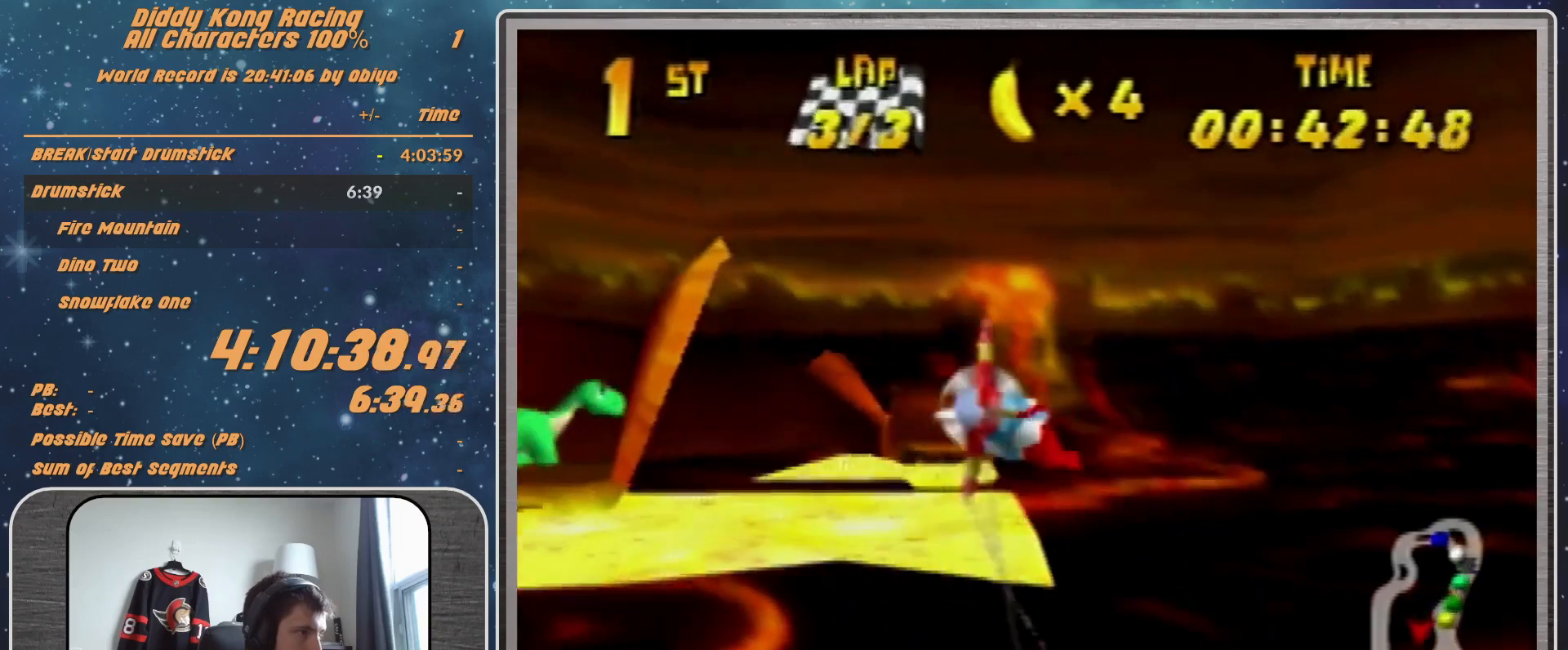
{"buttons": ["R1"], "left_stick": "left", "events": [[133, "R1", "down"]]}
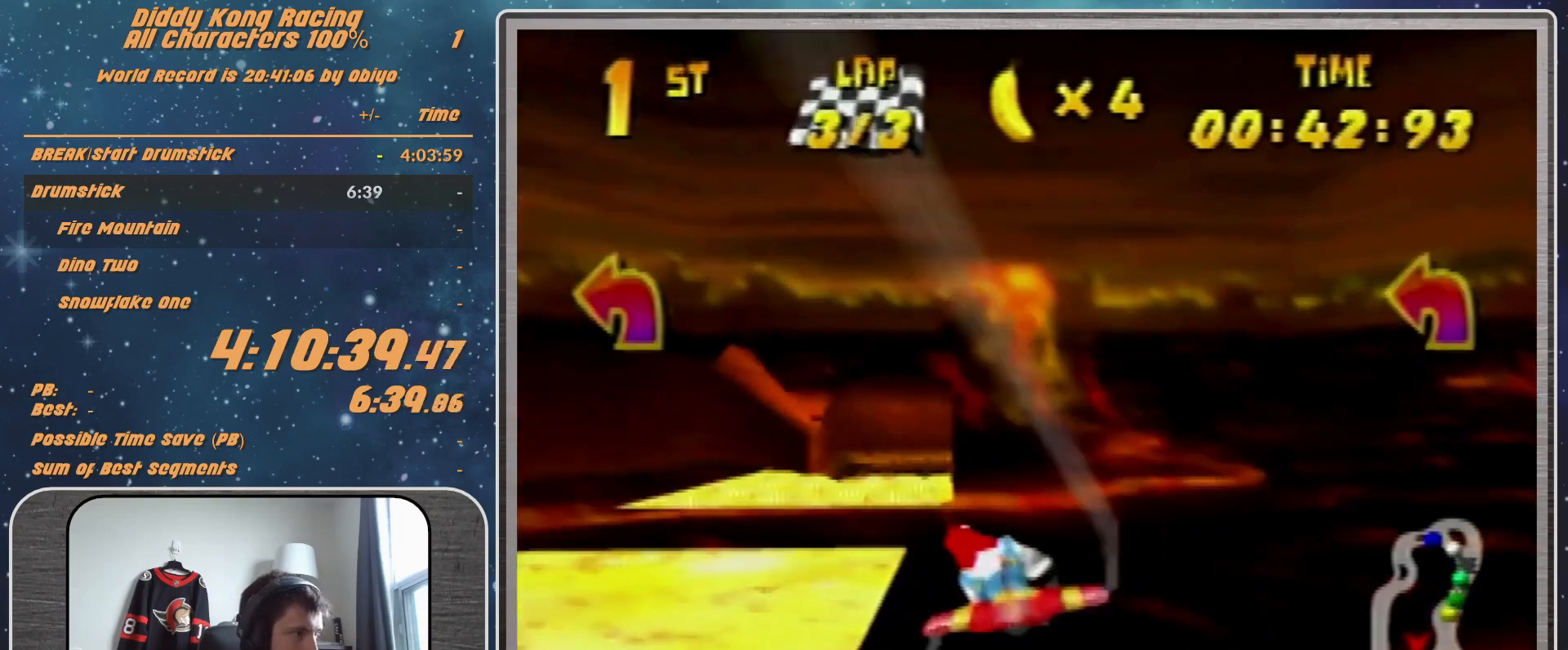
{"buttons": ["R1"], "left_stick": "left", "events": []}
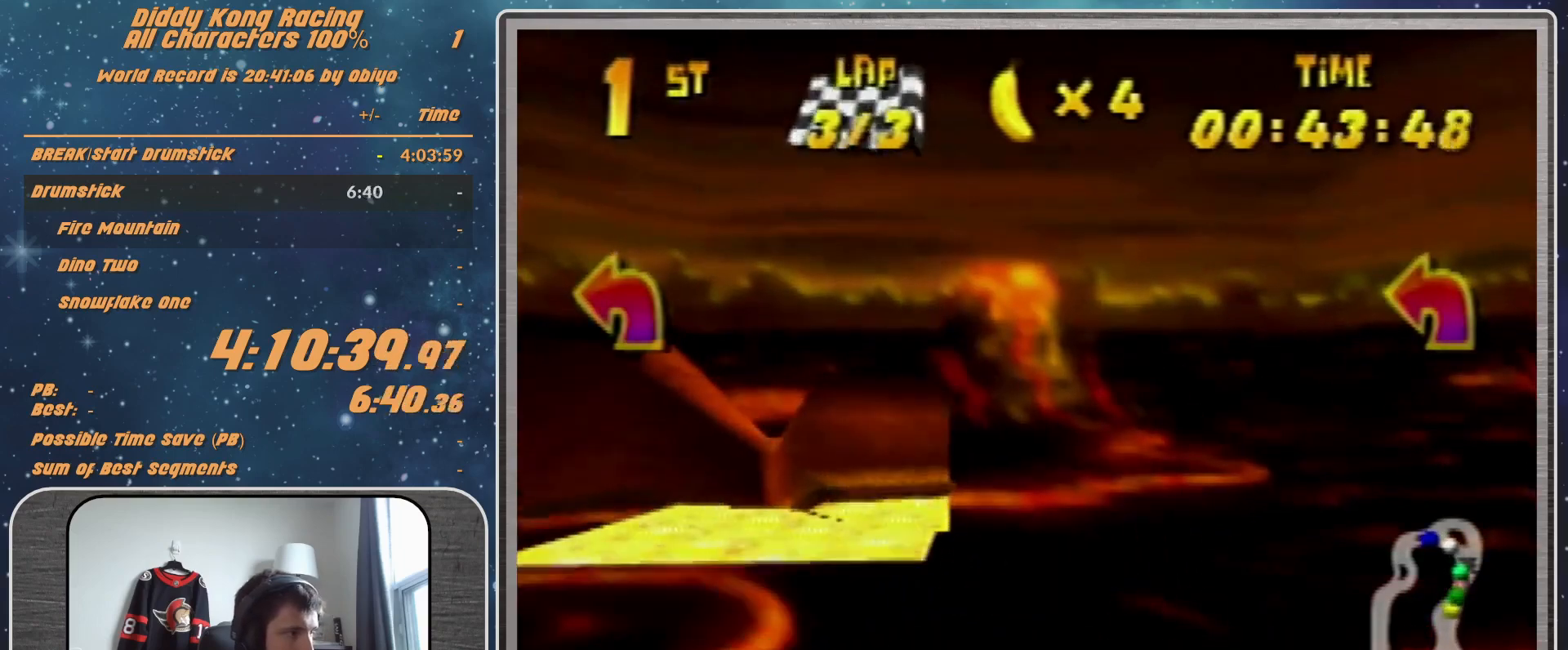
{"buttons": ["B", "R1"], "left_stick": "left", "events": [[267, "B", "down"], [400, "B", "up"], [500, "B", "down"]]}
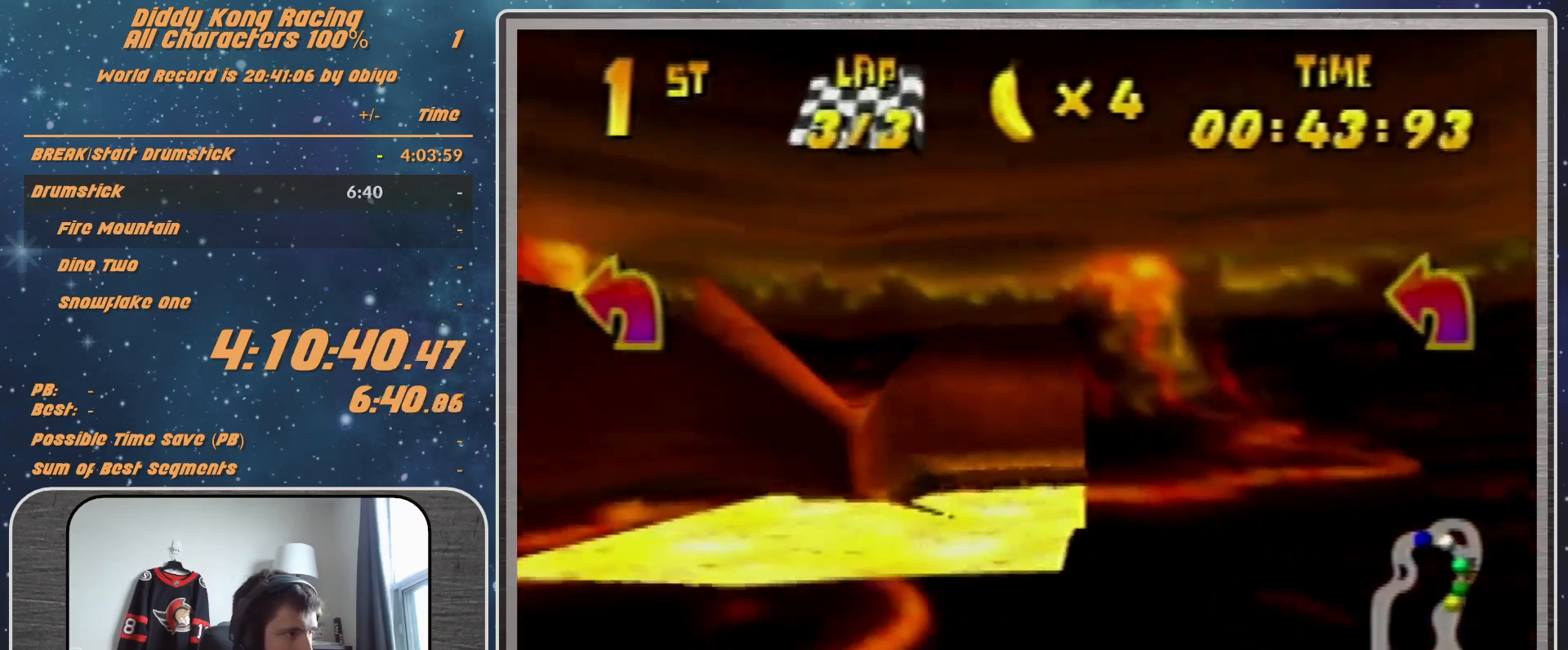
{"buttons": ["B", "R1"], "left_stick": "left", "events": [[133, "B", "up"], [233, "B", "down"]]}
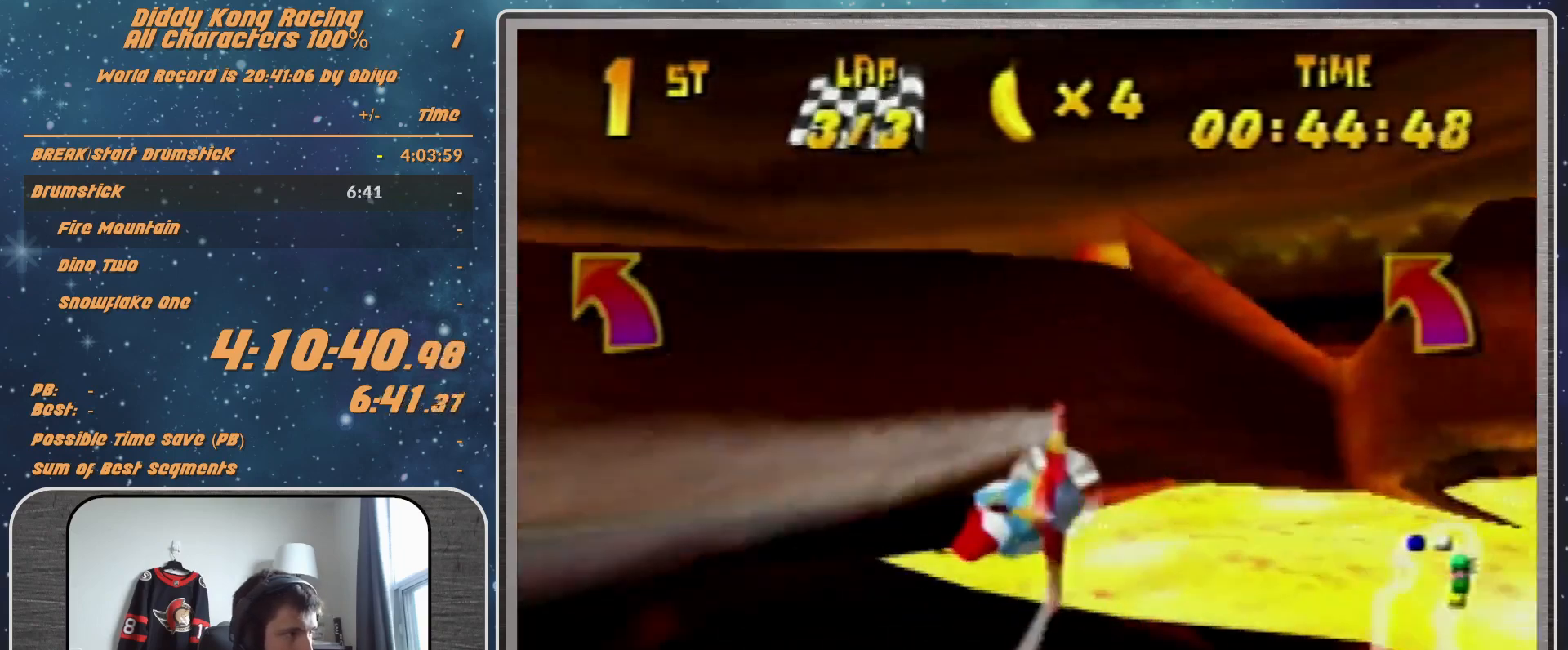
{"buttons": ["R1"], "left_stick": "left", "events": [[367, "R1", "up"], [400, "B", "up"], [500, "R1", "down"]]}
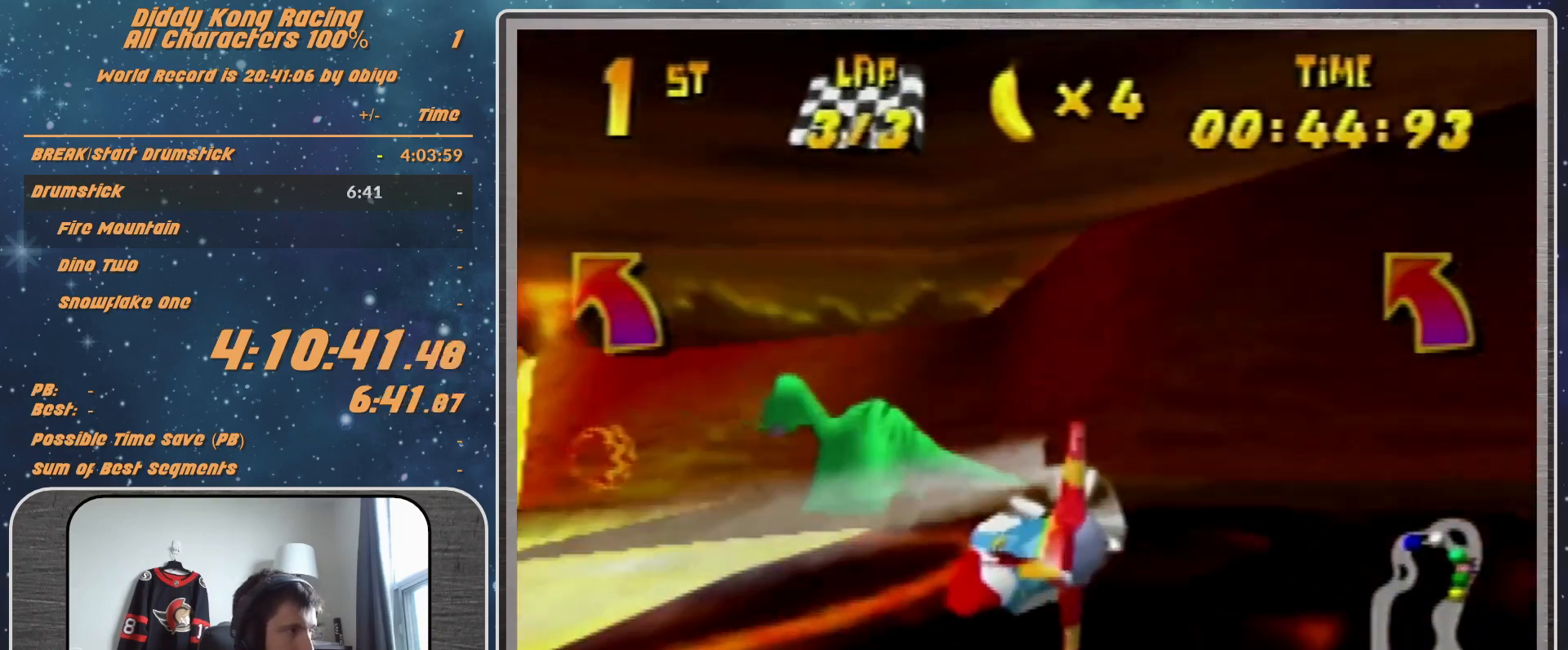
{"buttons": [], "left_stick": "left", "events": [[67, "R1", "up"], [233, "R1", "down"], [467, "R1", "up"]]}
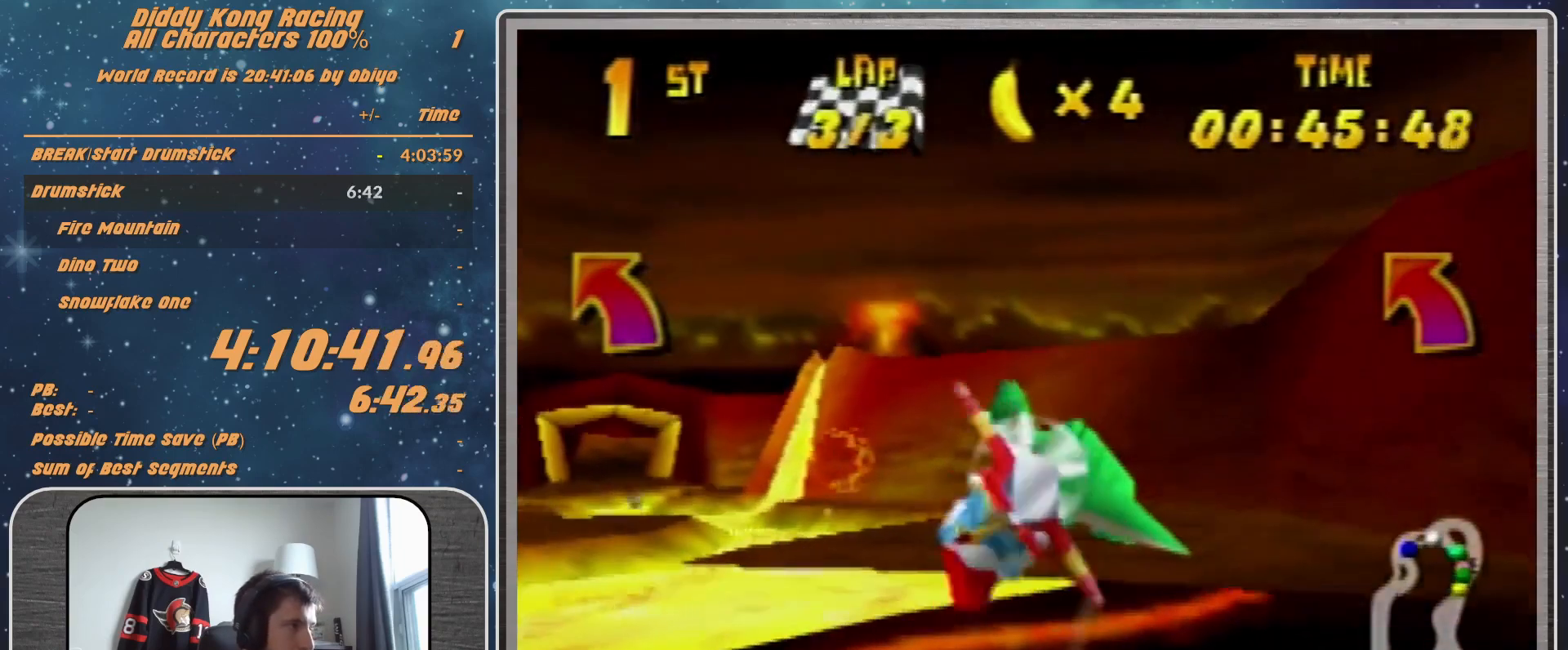
{"buttons": ["A", "R1"], "left_stick": "left", "events": [[133, "R1", "down"], [200, "R1", "up"], [300, "R1", "down"], [333, "A", "down"]]}
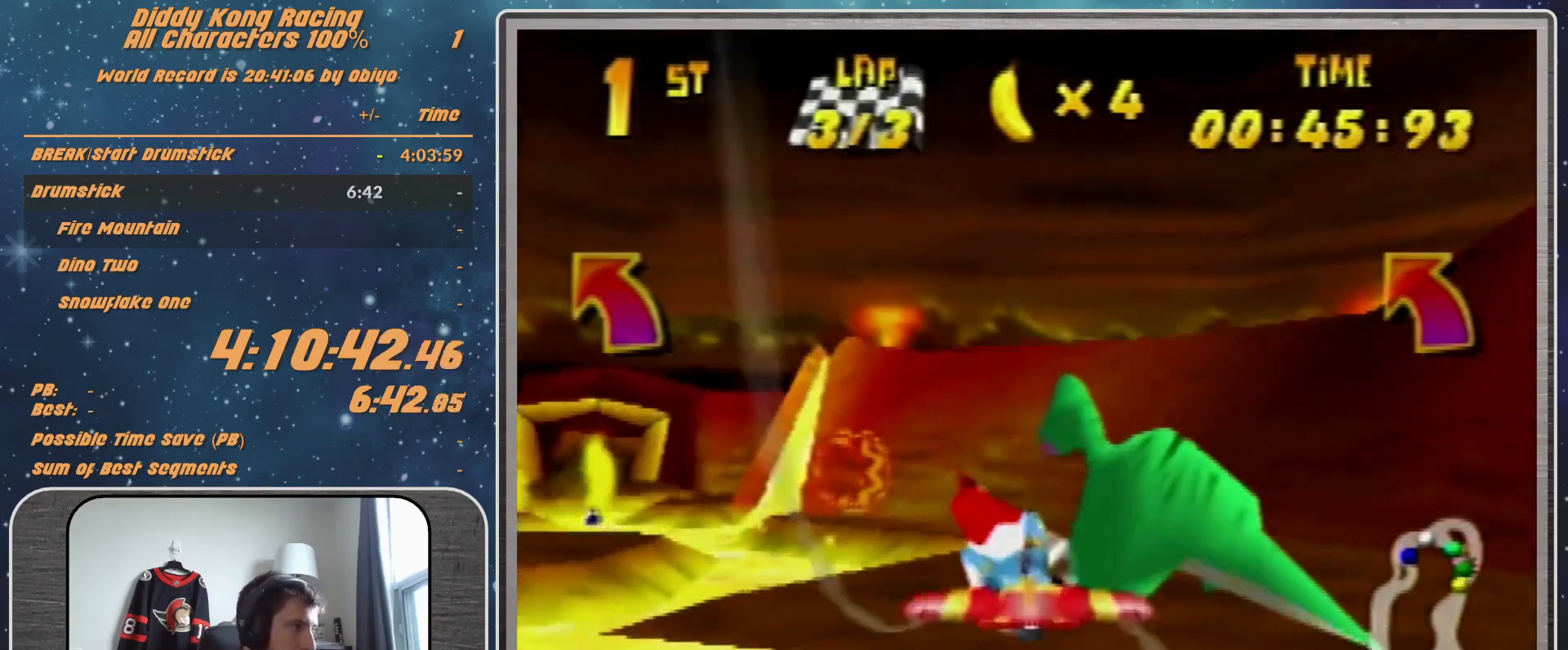
{"buttons": ["R1"], "left_stick": "left", "events": [[133, "left_stick", "down-left"], [167, "A", "up"], [333, "left_stick", "left"]]}
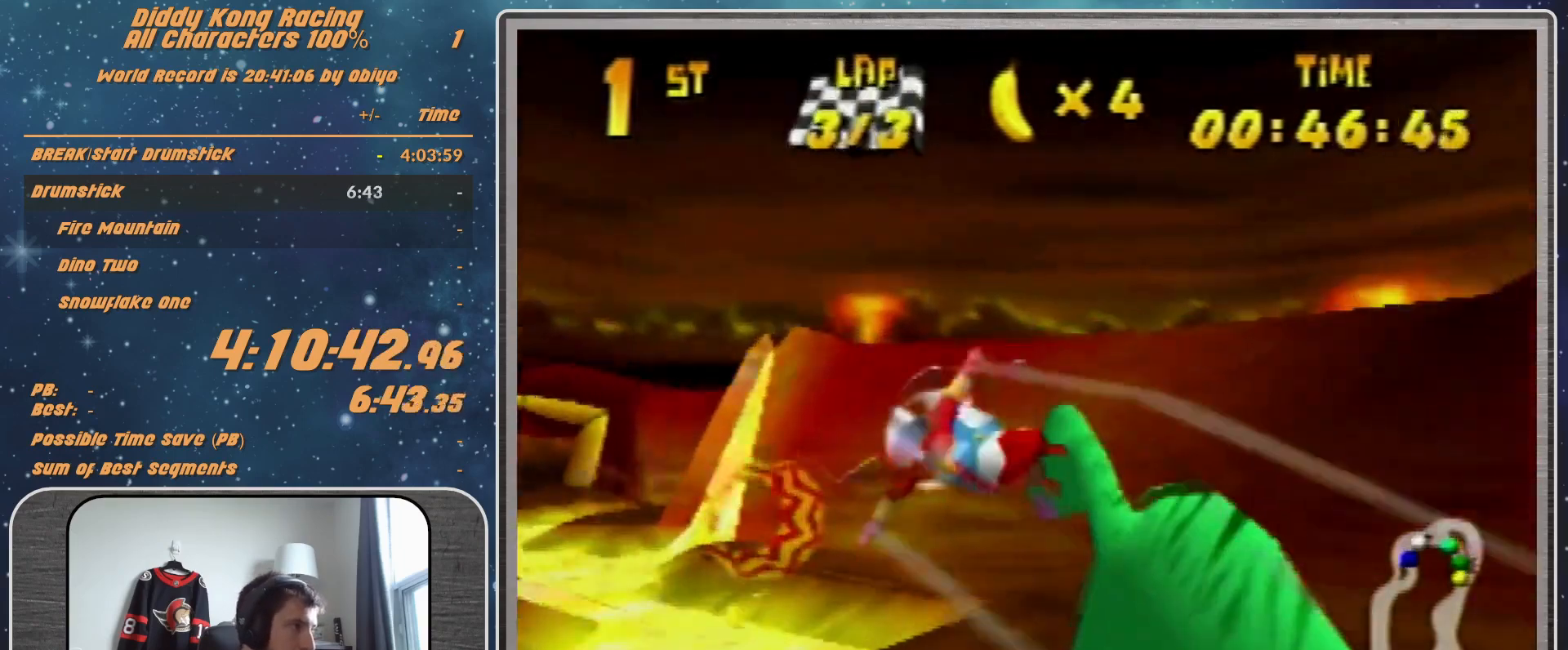
{"buttons": ["B", "R1"], "left_stick": "left", "events": [[33, "B", "down"]]}
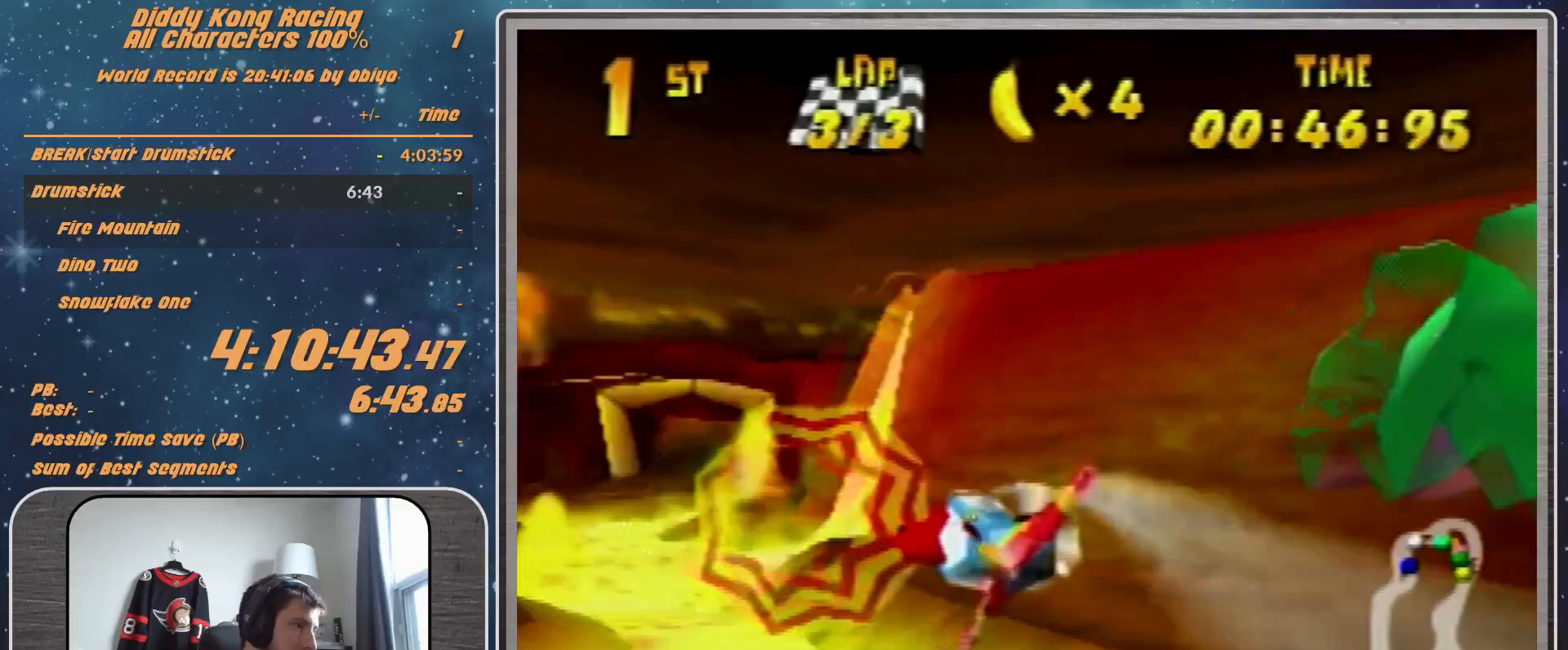
{"buttons": ["R1"], "left_stick": "center", "events": [[100, "R1", "up"], [167, "B", "up"], [167, "left_stick", "right"], [233, "R1", "down"], [500, "left_stick", "center"]]}
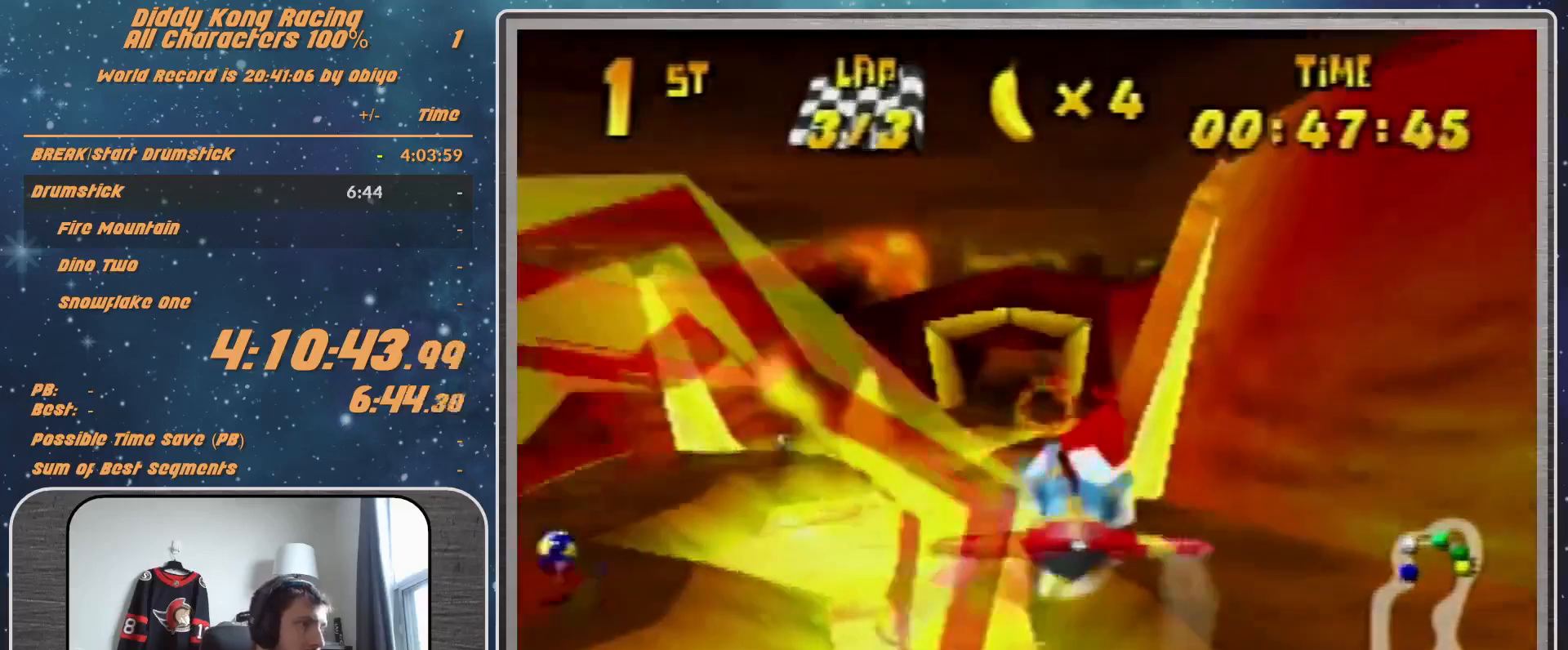
{"buttons": [], "left_stick": "left", "events": [[167, "left_stick", "left"], [233, "R1", "up"], [233, "left_stick", "center"], [333, "R1", "down"], [400, "left_stick", "right"], [433, "R1", "up"], [500, "left_stick", "left"]]}
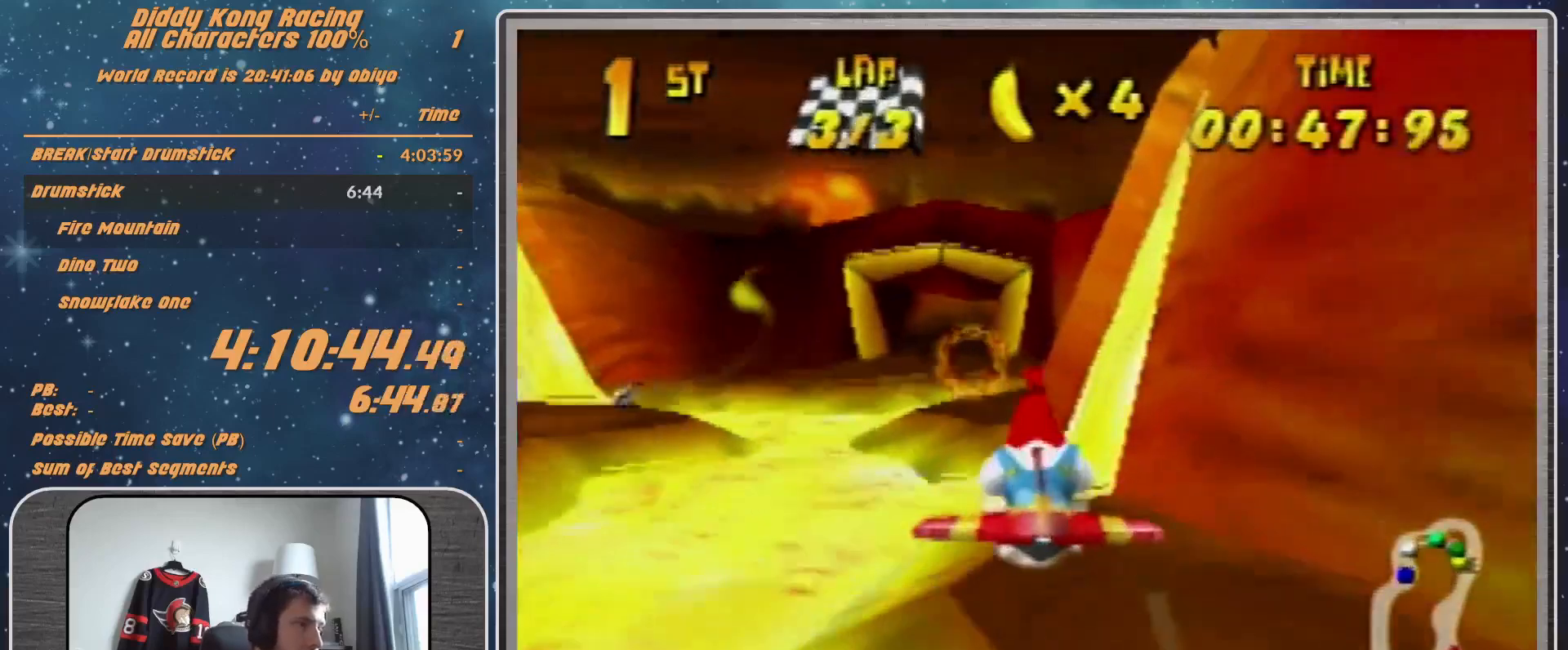
{"buttons": ["R1"], "left_stick": "center", "events": [[100, "R1", "down"], [333, "left_stick", "center"]]}
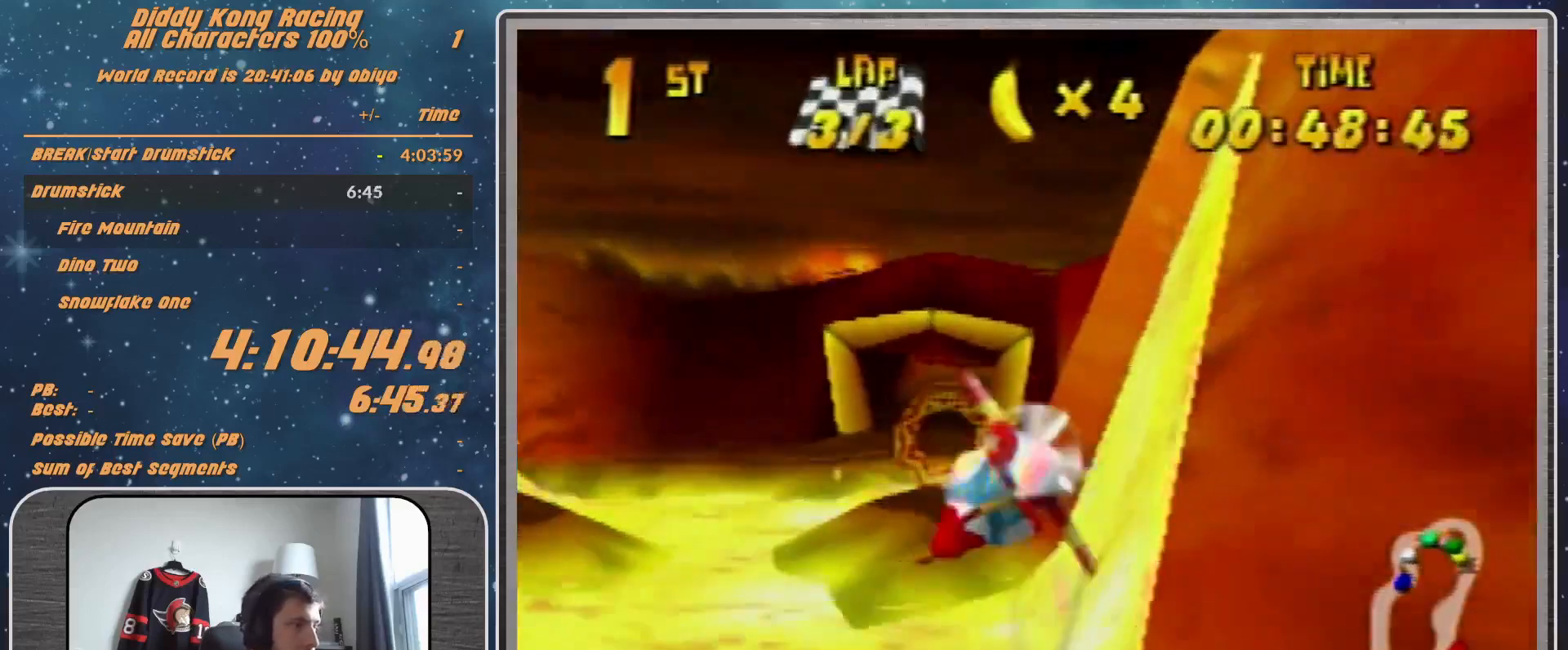
{"buttons": ["R1"], "left_stick": "down-right", "events": [[100, "left_stick", "right"], [233, "left_stick", "center"], [433, "left_stick", "down-right"]]}
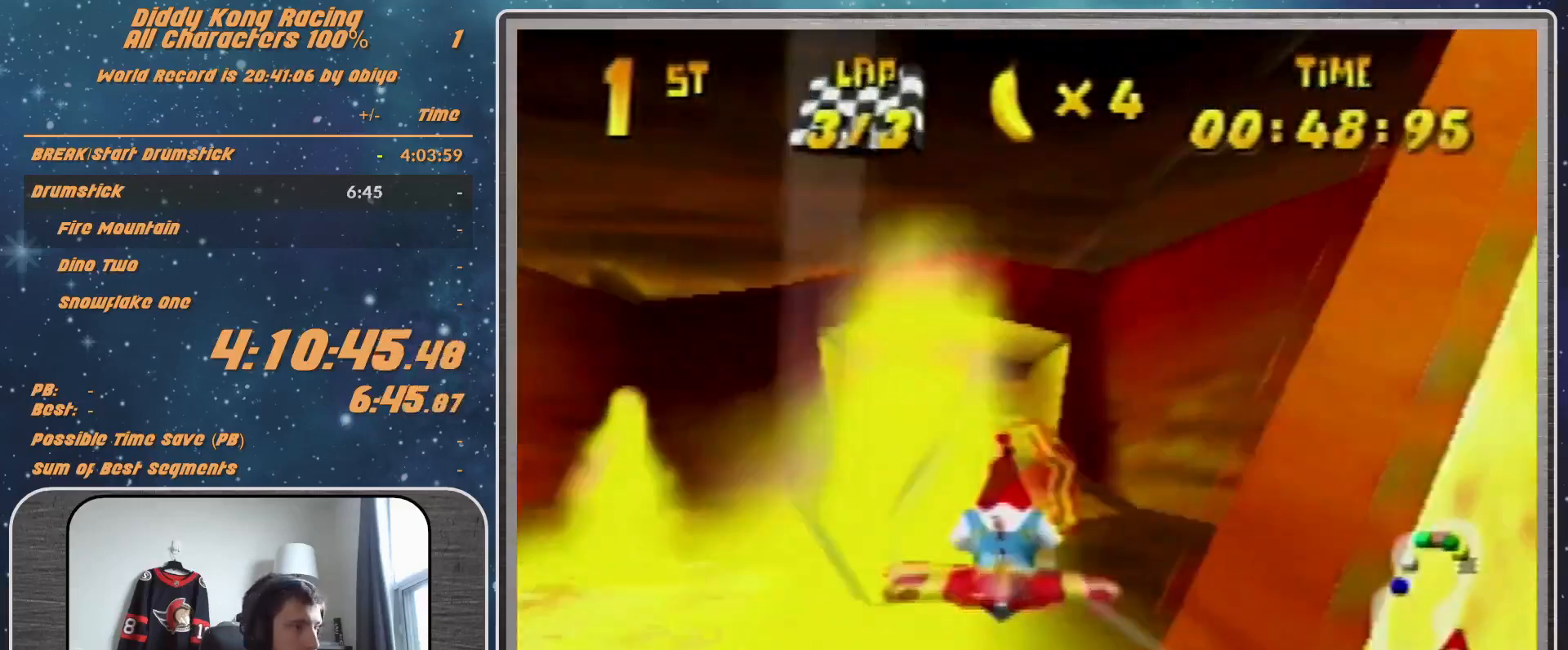
{"buttons": ["R1"], "left_stick": "center", "events": [[33, "left_stick", "center"], [367, "left_stick", "down"], [500, "left_stick", "center"]]}
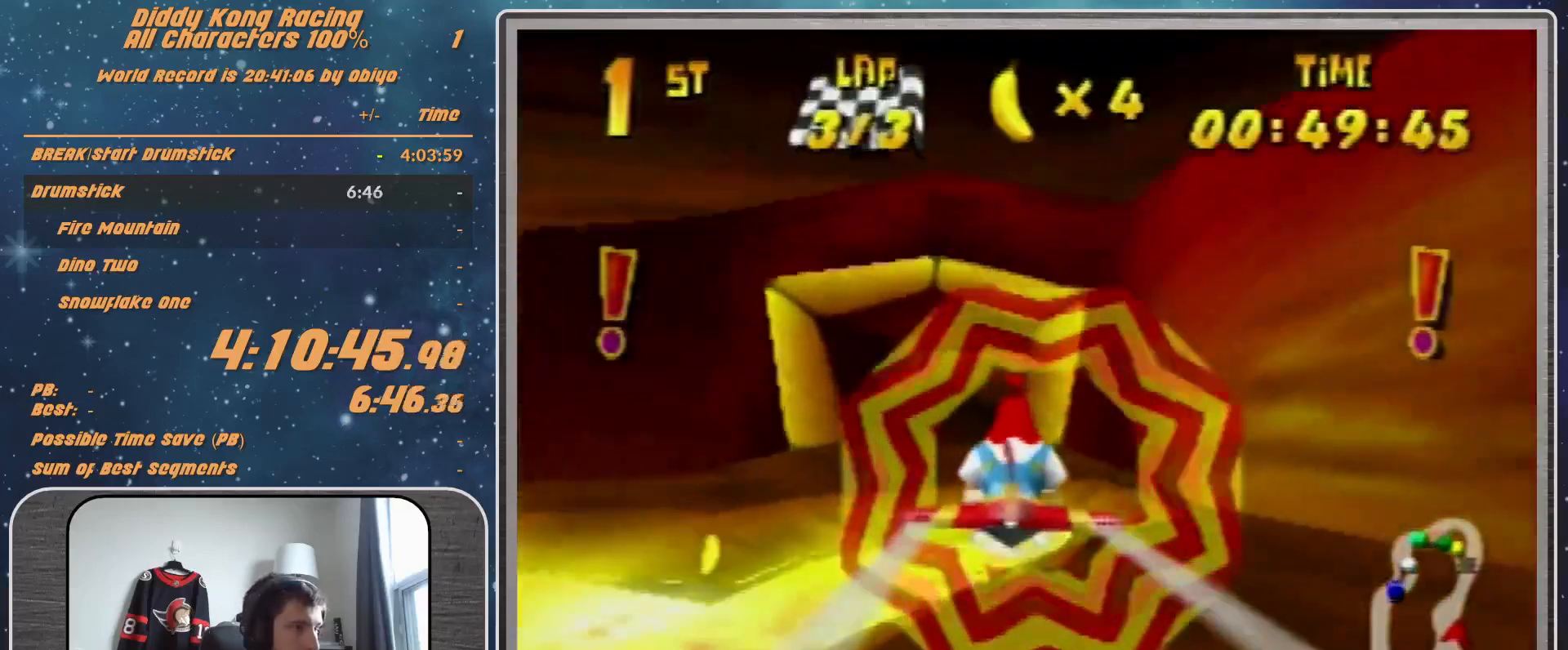
{"buttons": ["R1"], "left_stick": "down-left", "events": [[333, "left_stick", "down-left"]]}
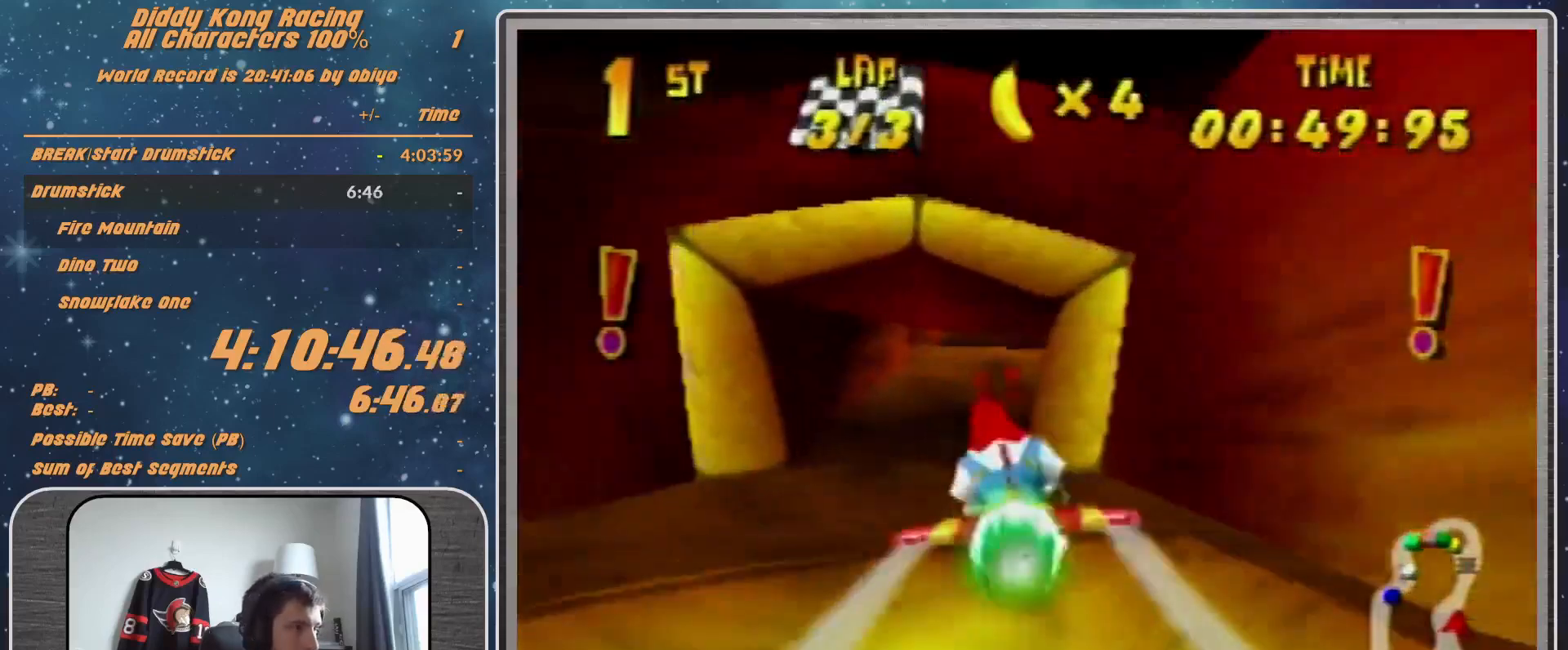
{"buttons": [], "left_stick": "right", "events": [[100, "left_stick", "center"], [200, "R1", "up"], [333, "R1", "down"], [433, "R1", "up"], [500, "left_stick", "right"]]}
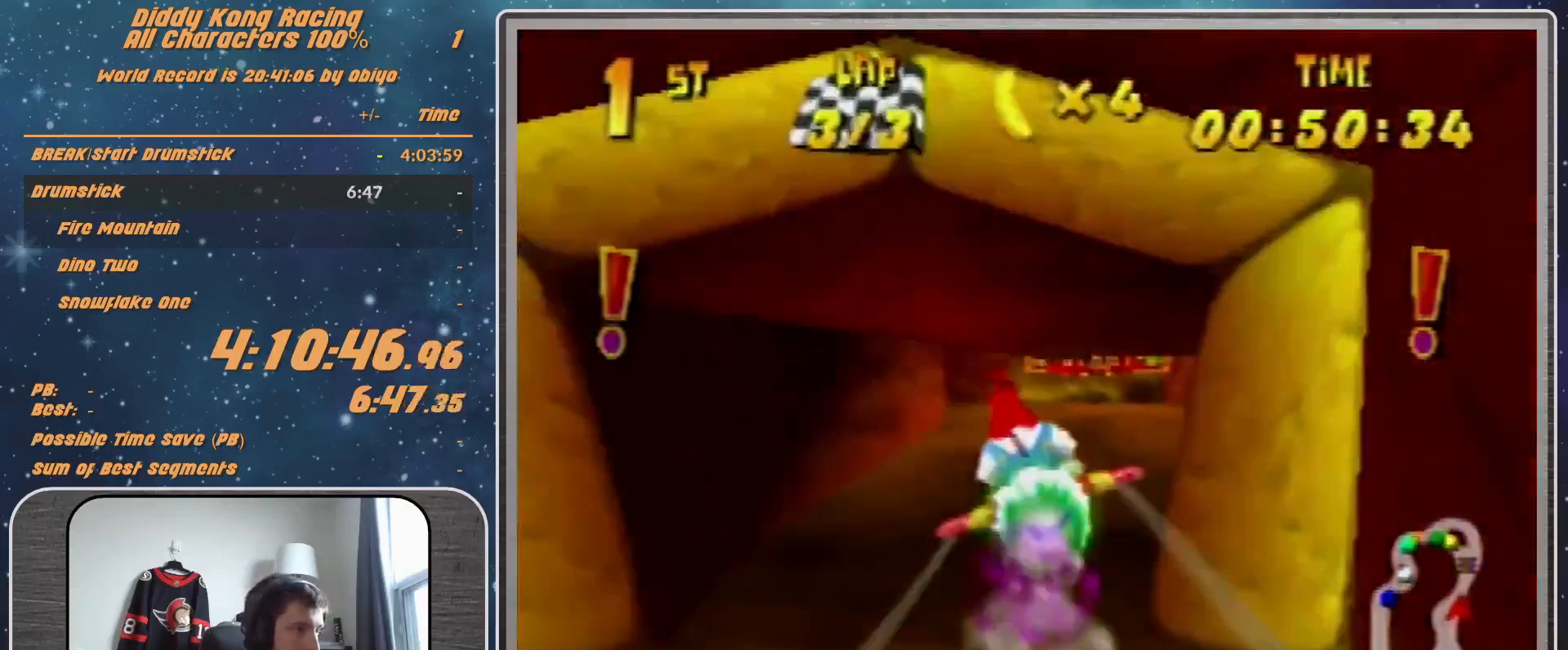
{"buttons": [], "left_stick": "center", "events": [[67, "R1", "down"], [200, "R1", "up"], [233, "left_stick", "center"]]}
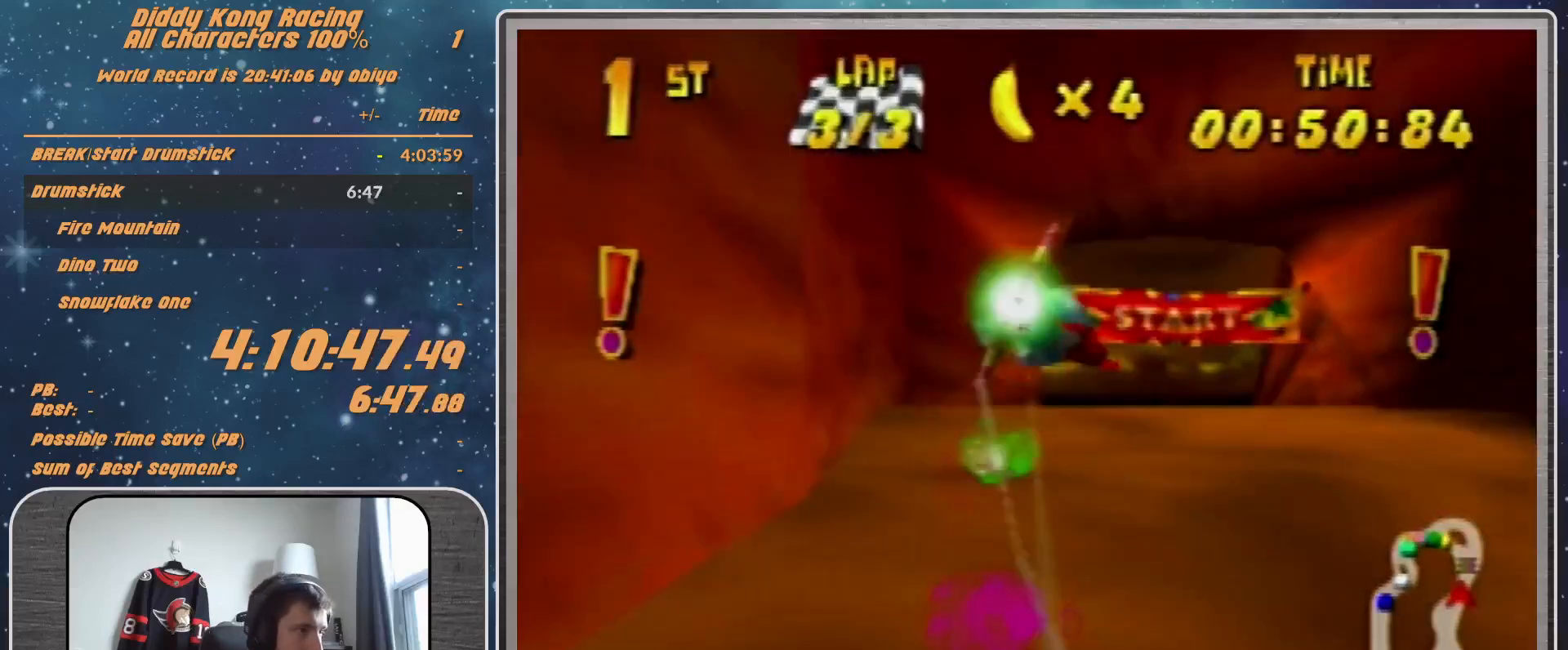
{"buttons": [], "left_stick": "center", "events": [[367, "START", "down"], [500, "START", "up"]]}
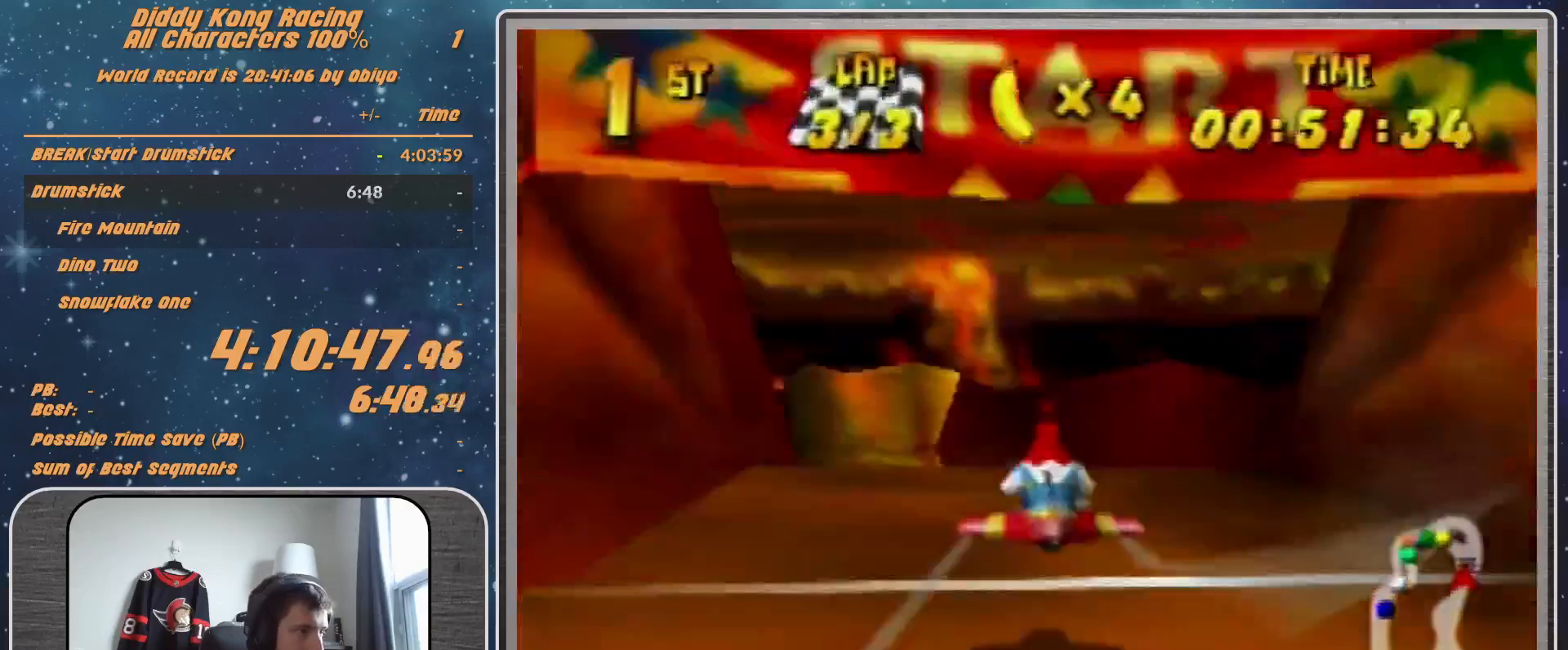
{"buttons": [], "left_stick": "down", "events": [[267, "left_stick", "down"], [400, "left_stick", "center"], [467, "left_stick", "down"]]}
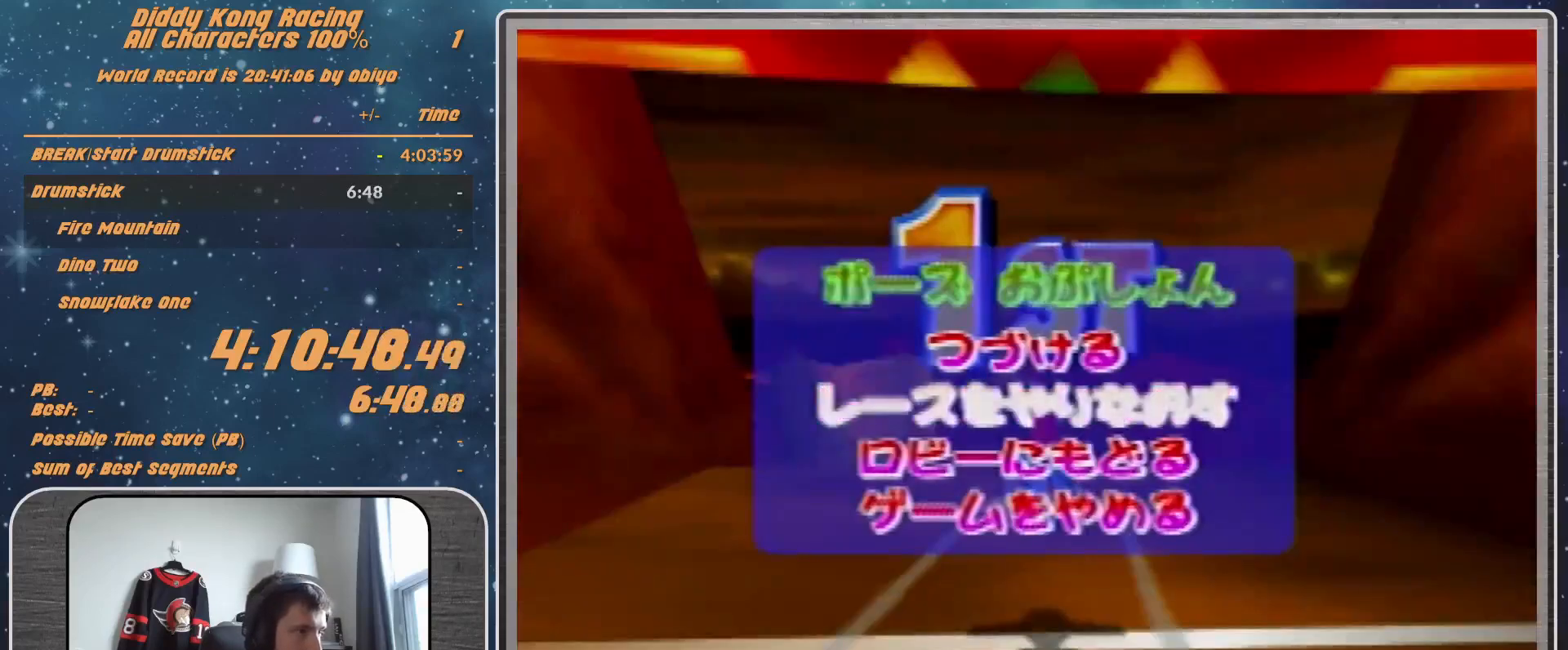
{"buttons": [], "left_stick": "center", "events": [[33, "A", "down"], [100, "left_stick", "center"], [133, "A", "up"]]}